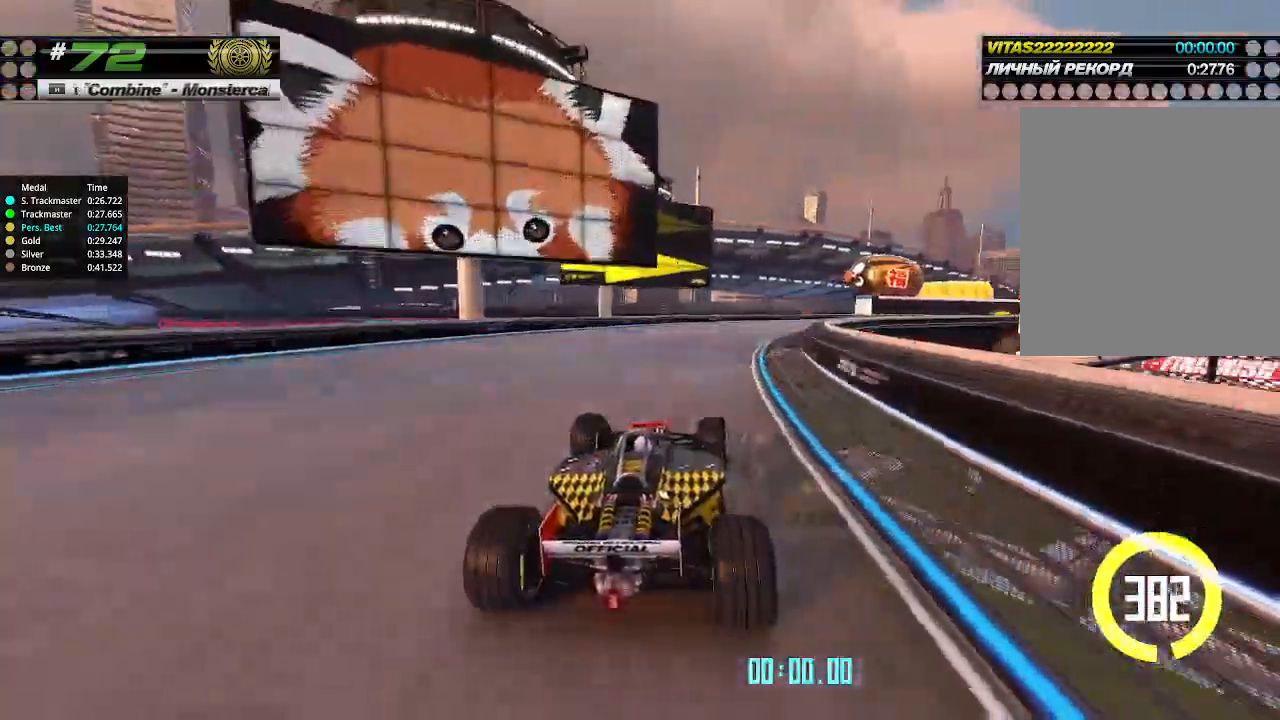
Gameplay with keyboard; each line is a JSON object with the keys held at the frame after it. "events" lists presses ("down") and releases ("up") of "down", "left", "right" and "up" between this image and that frame as [ms after this image, input, new state], when the widget could be followed in between. No other keys are recorded. Mouse input is not recorded.
{"keys": ["right", "up"], "events": []}
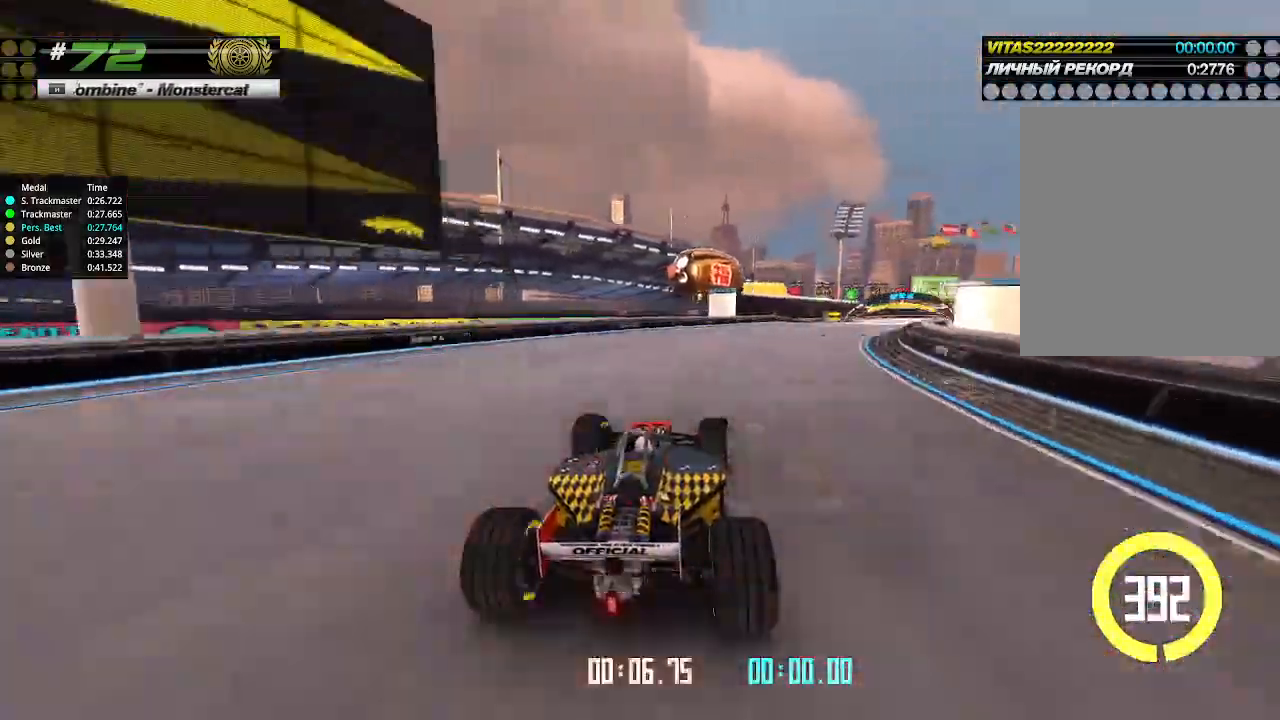
{"keys": ["right", "up"], "events": []}
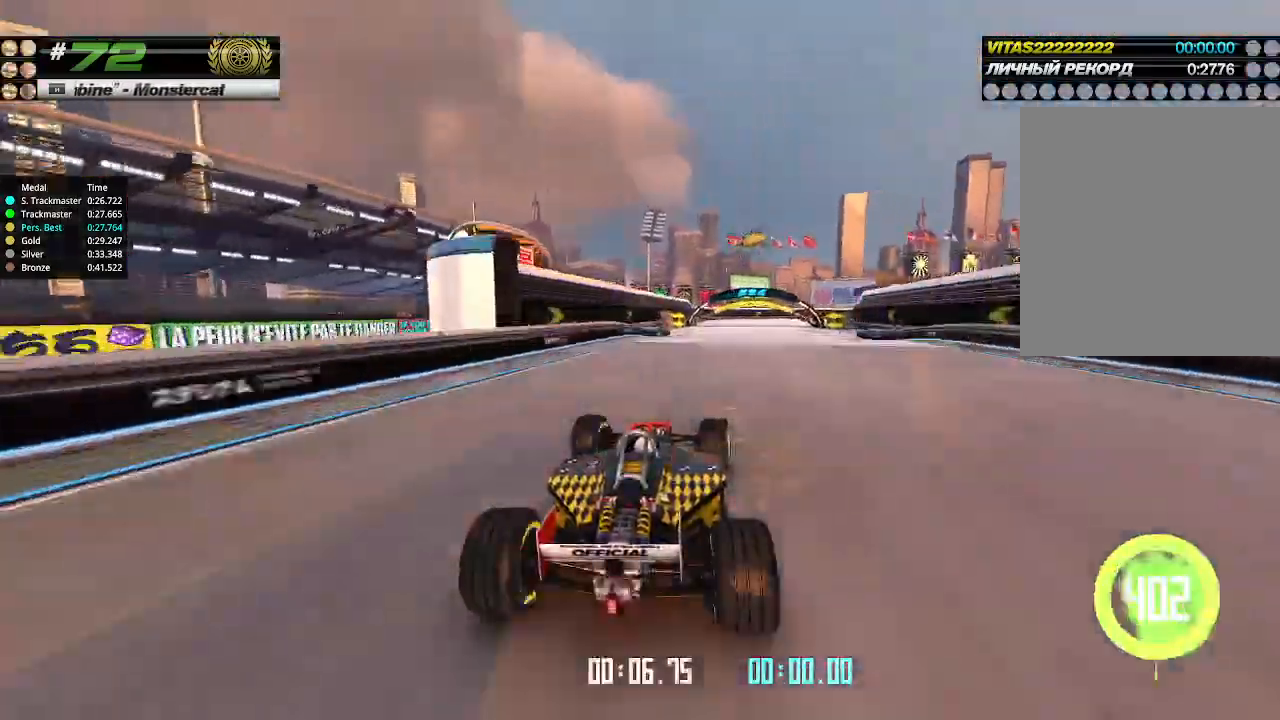
{"keys": ["right", "up"], "events": [[200, "right", "up"], [467, "right", "down"]]}
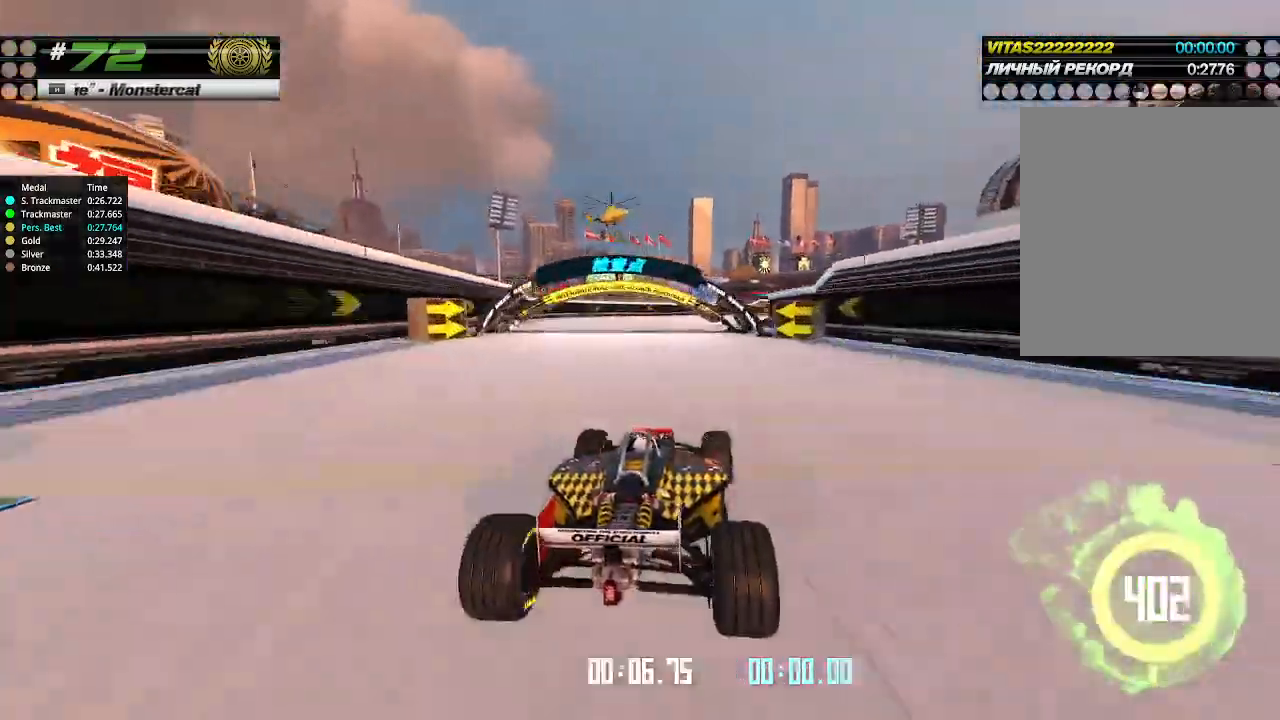
{"keys": ["up"], "events": [[67, "right", "up"], [133, "right", "down"], [267, "right", "up"]]}
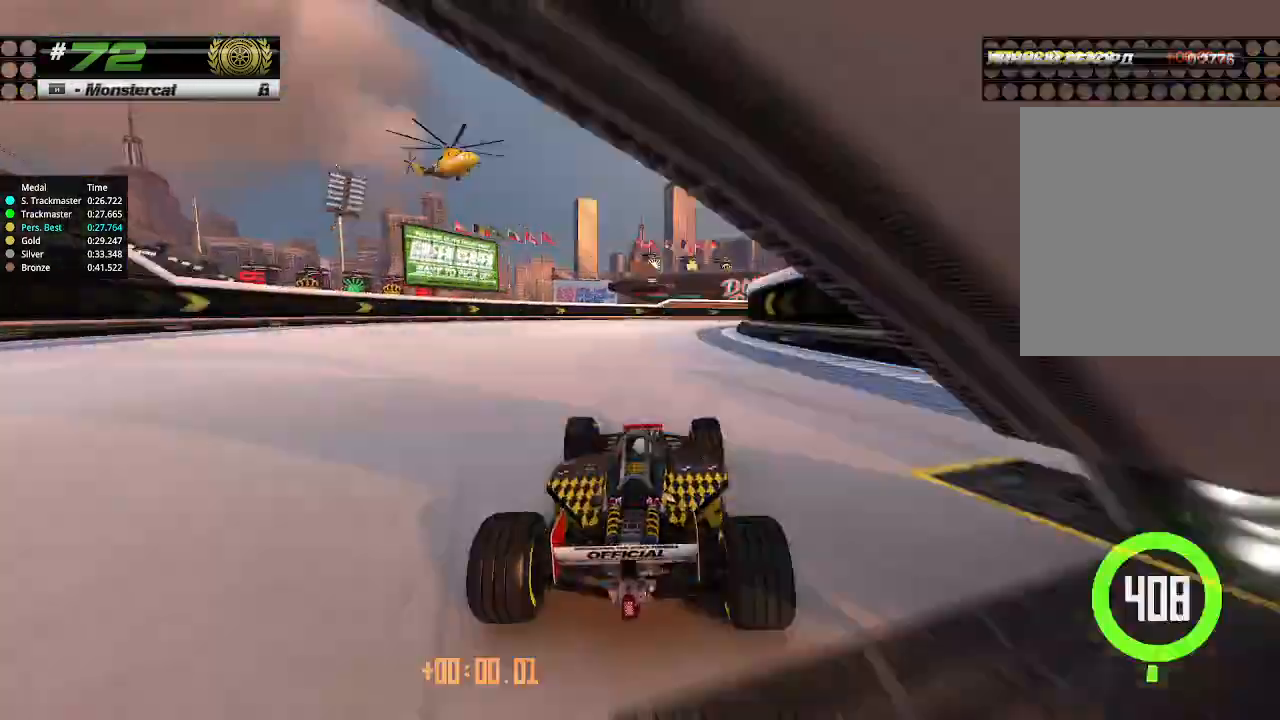
{"keys": ["right", "up"], "events": [[67, "right", "down"], [200, "right", "up"], [267, "right", "down"]]}
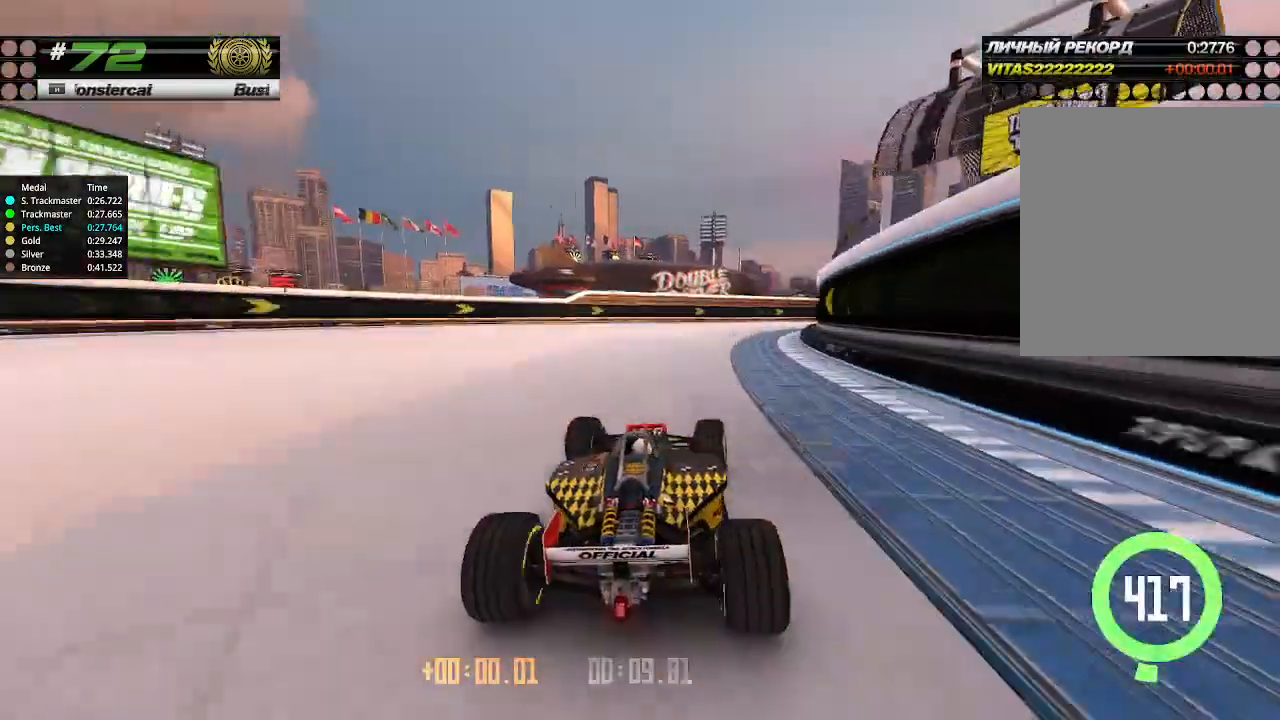
{"keys": ["right", "up"], "events": []}
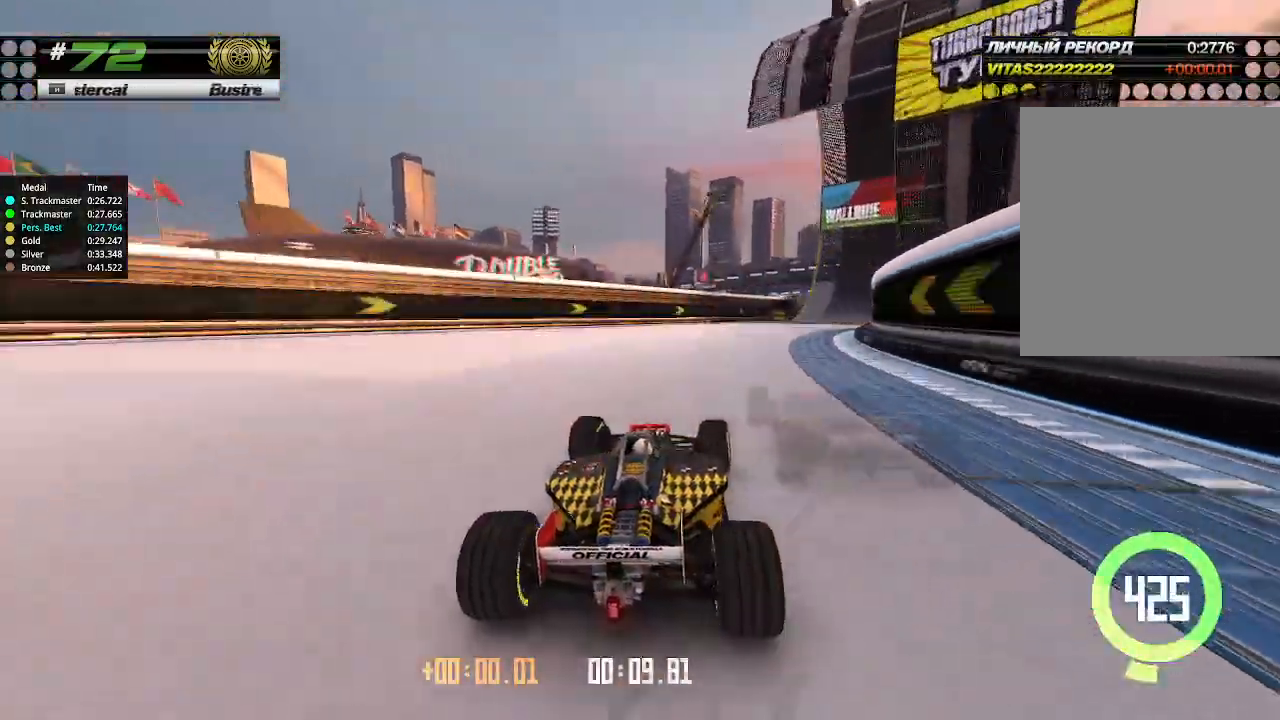
{"keys": ["right", "up"], "events": []}
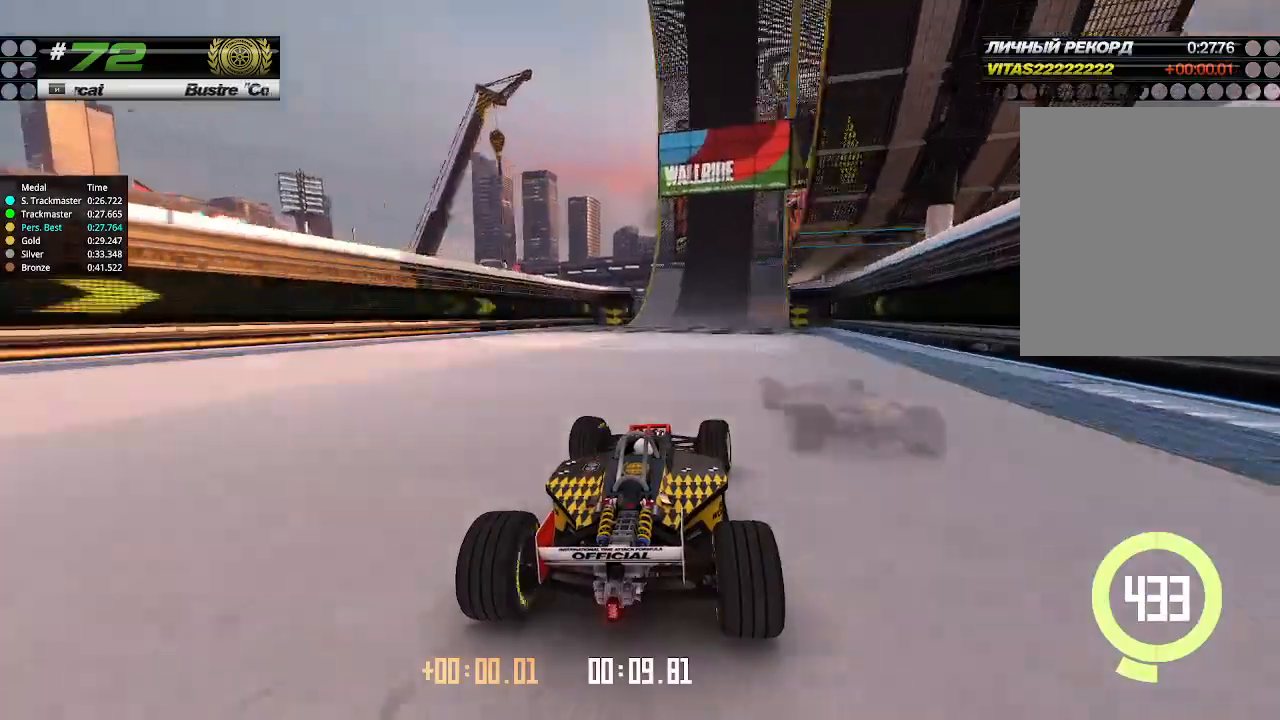
{"keys": ["up"], "events": [[133, "right", "up"]]}
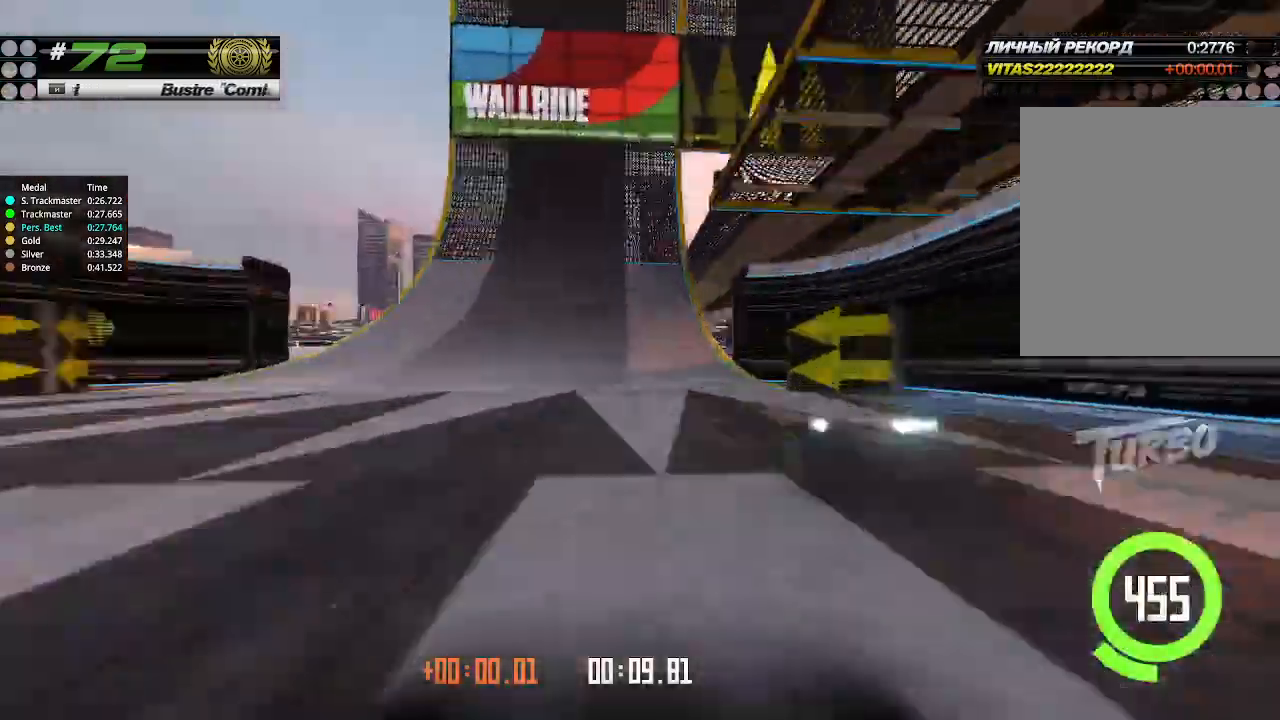
{"keys": ["up"], "events": []}
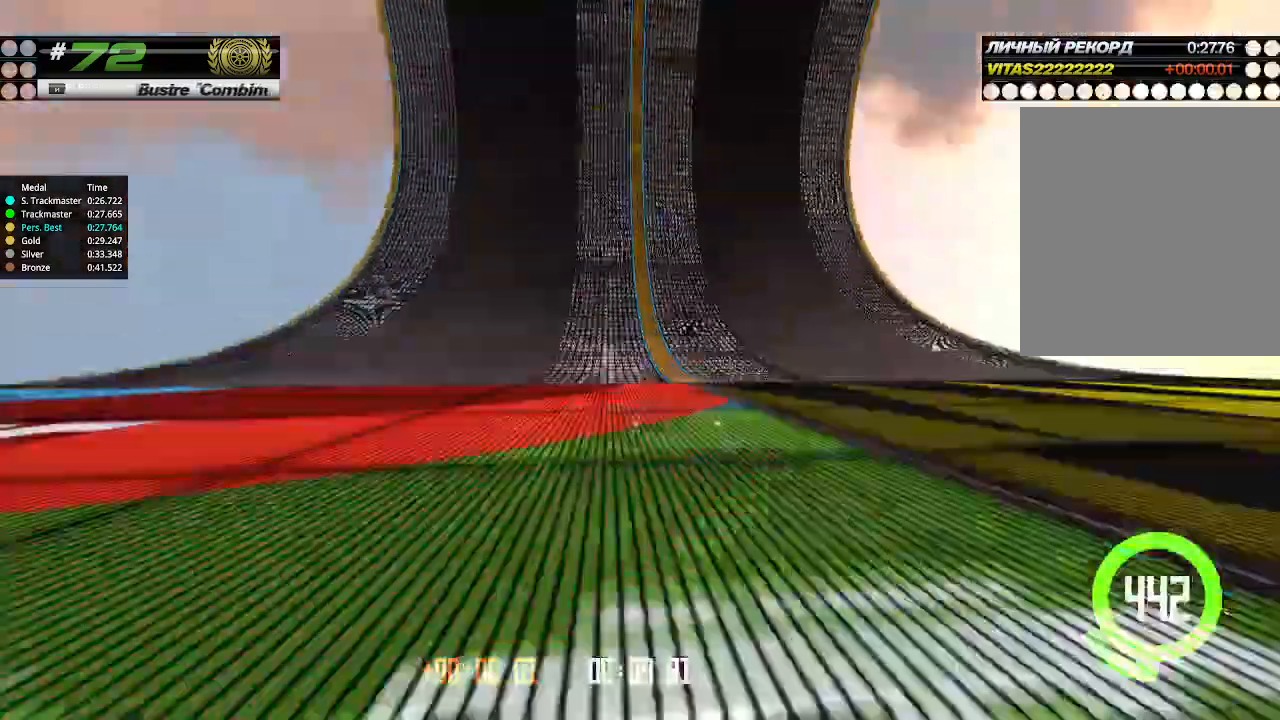
{"keys": ["up"], "events": []}
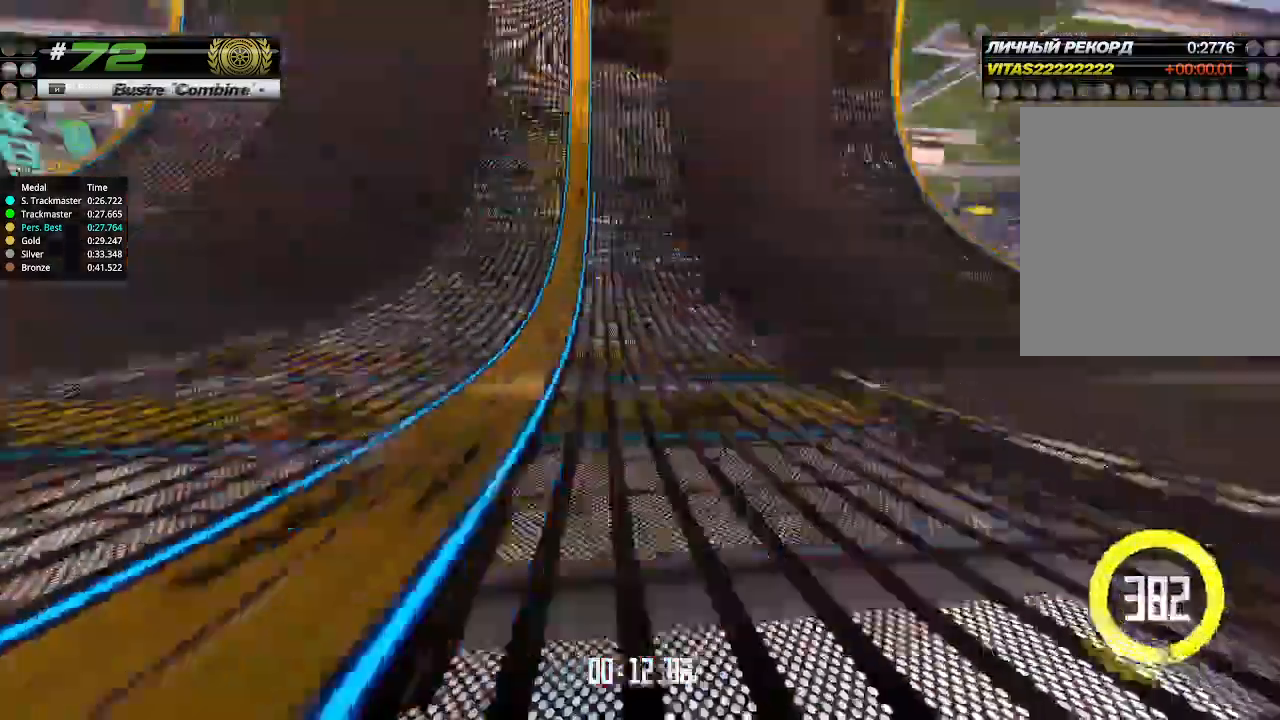
{"keys": ["up"], "events": [[367, "left", "down"], [400, "left", "up"]]}
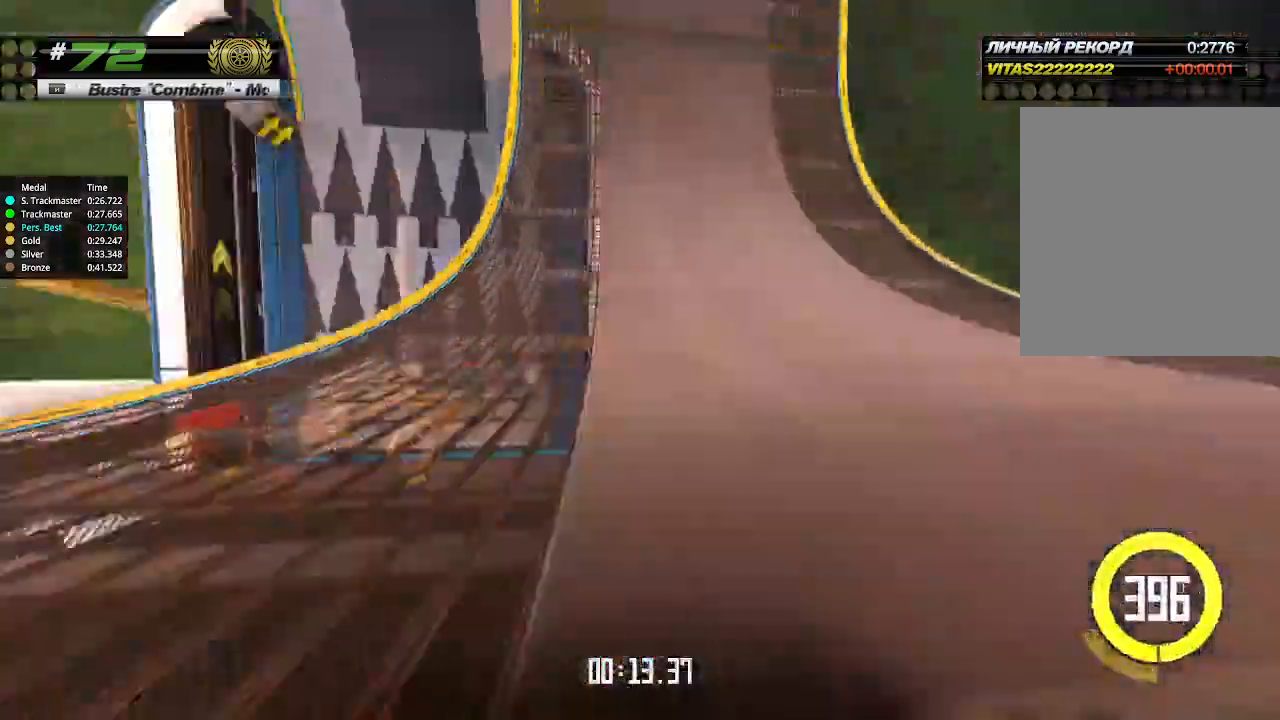
{"keys": ["up"], "events": [[33, "left", "down"], [100, "left", "up"], [300, "left", "down"], [400, "left", "up"]]}
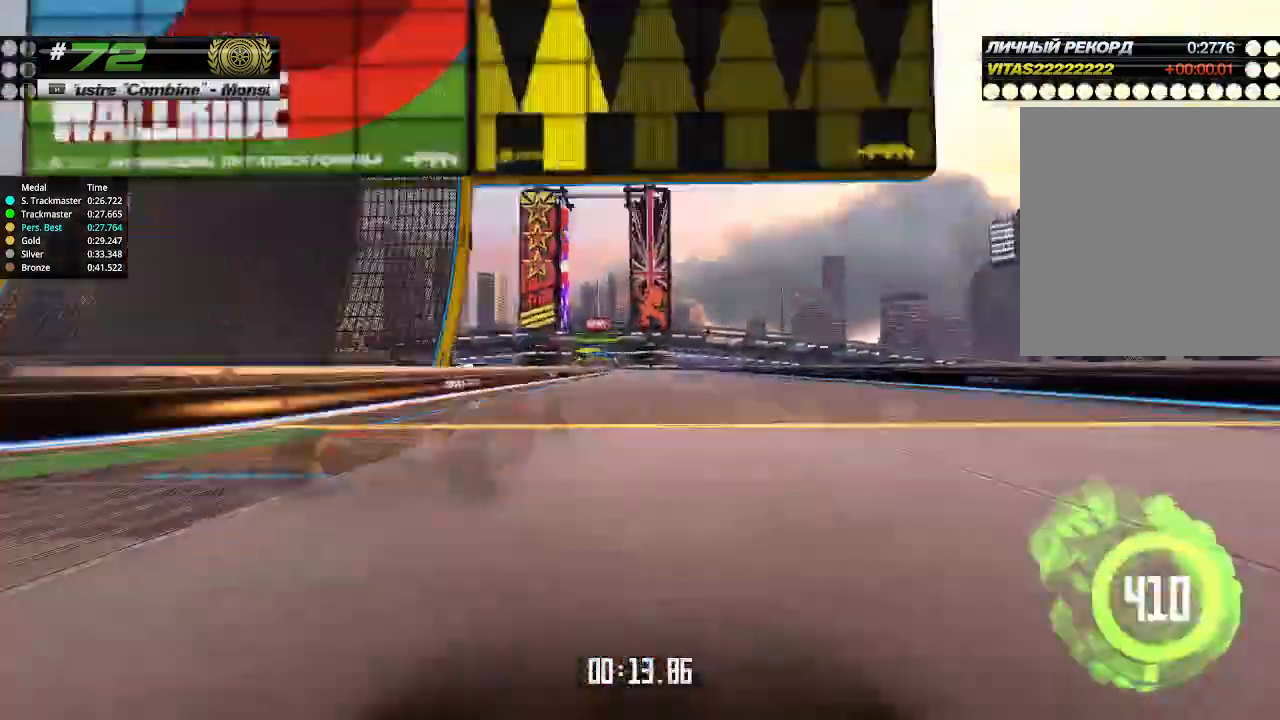
{"keys": ["up"], "events": [[33, "left", "down"], [133, "left", "up"], [267, "left", "down"], [333, "left", "up"]]}
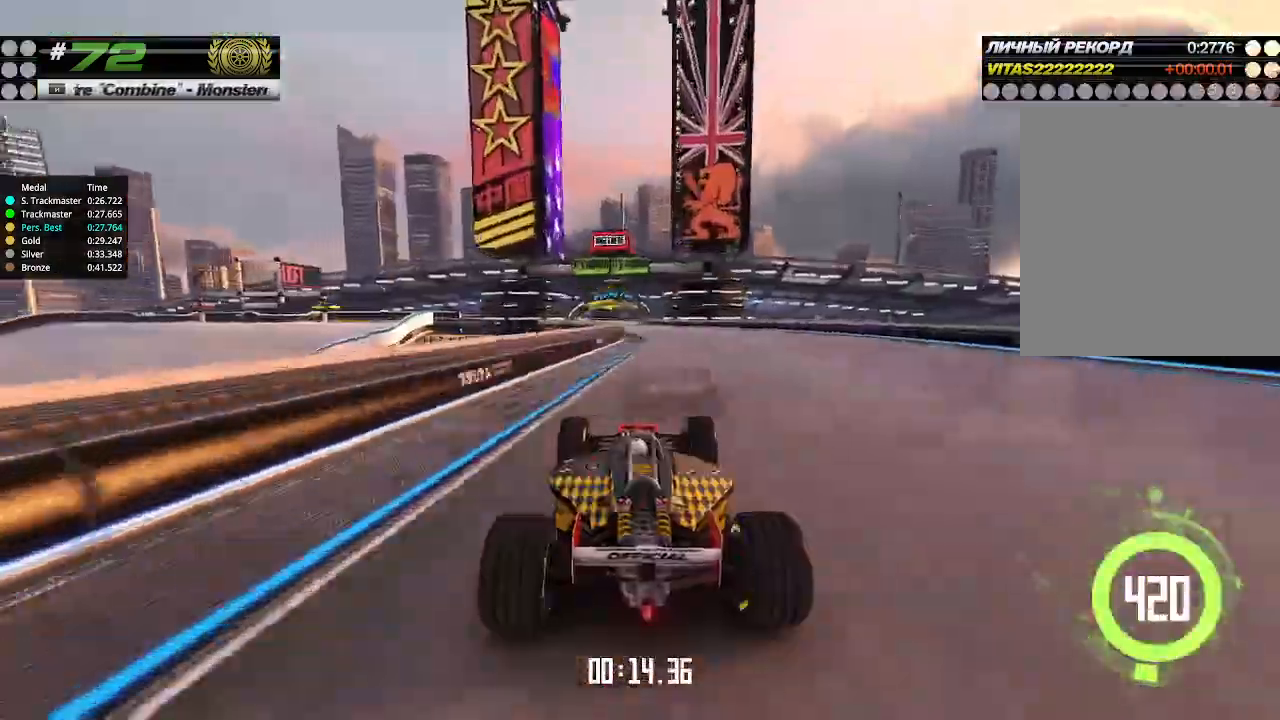
{"keys": ["up"], "events": [[67, "right", "down"], [200, "right", "up"], [267, "left", "down"], [500, "left", "up"]]}
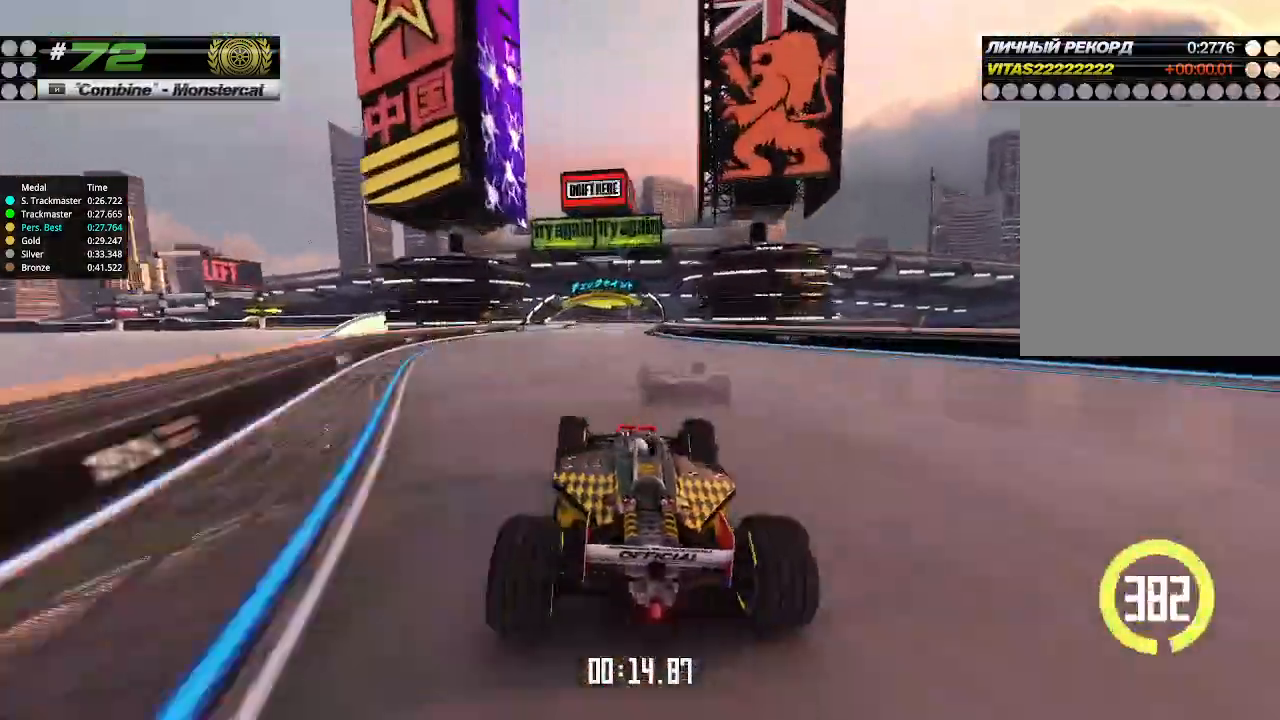
{"keys": ["up"], "events": [[200, "right", "down"], [400, "right", "up"]]}
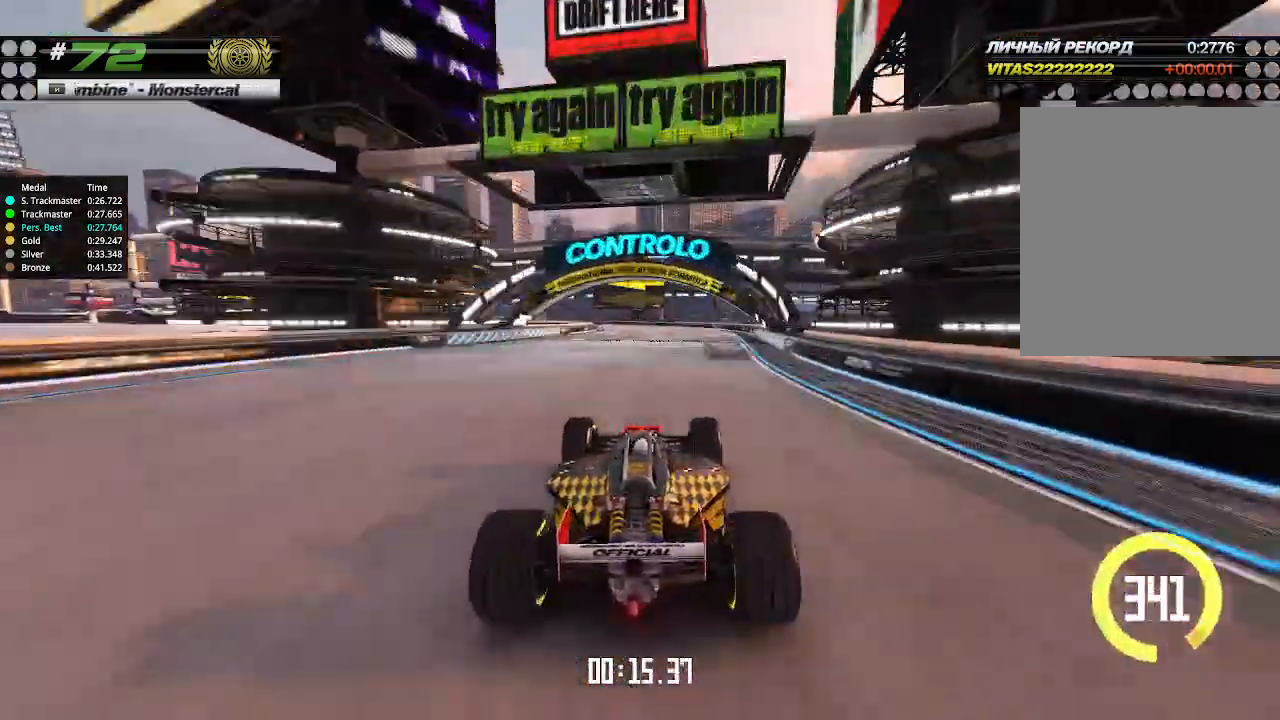
{"keys": ["up"], "events": [[233, "up", "up"], [300, "up", "down"]]}
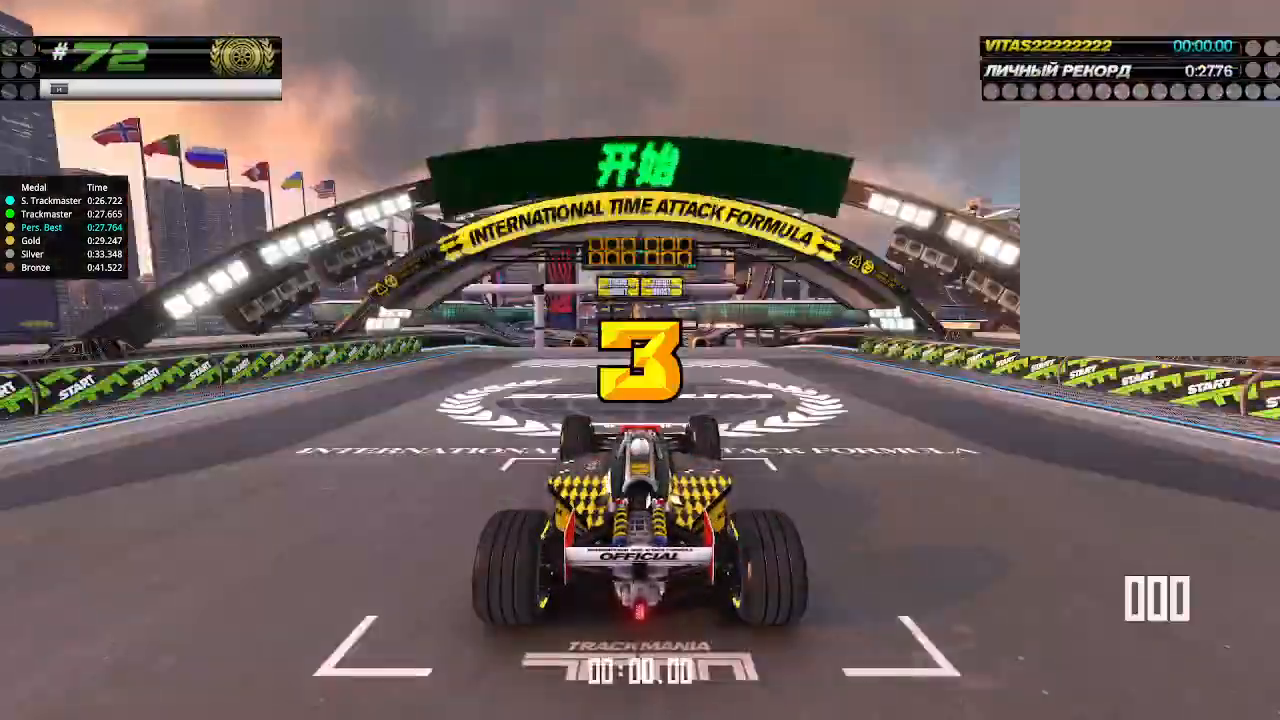
{"keys": ["right", "up"], "events": [[367, "down", "down"], [367, "right", "down"], [500, "down", "up"]]}
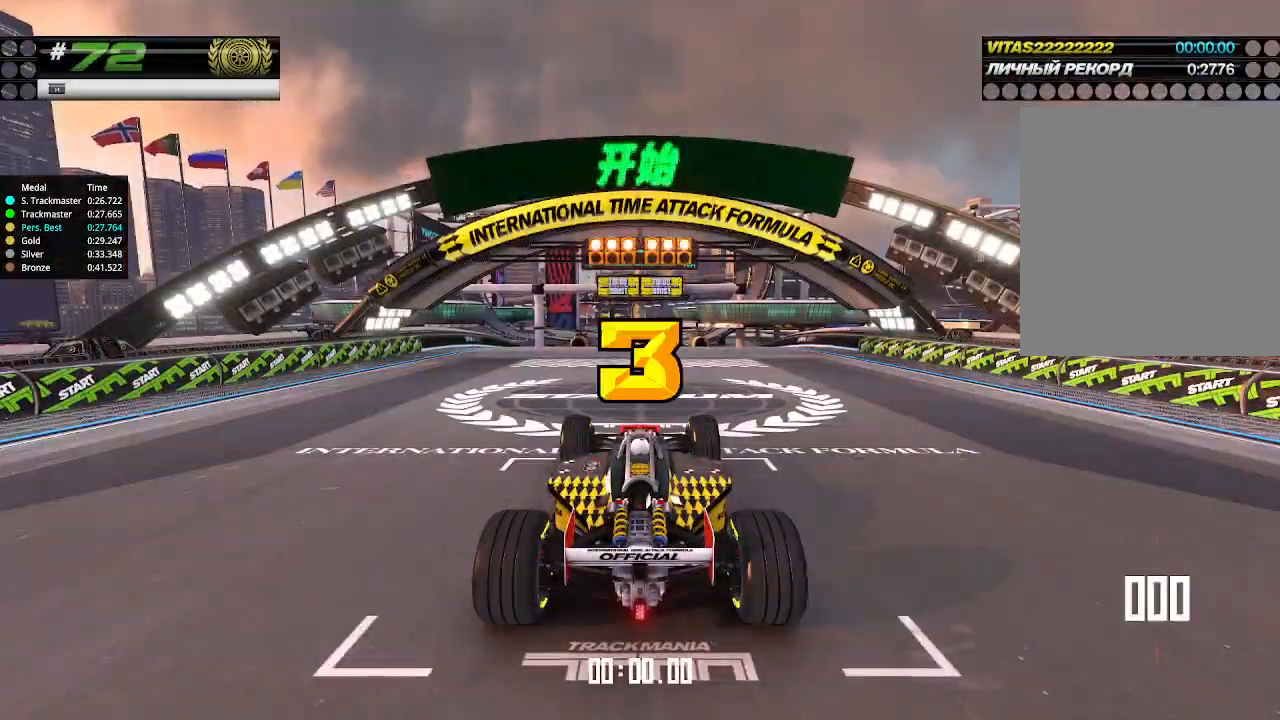
{"keys": ["up"], "events": [[33, "right", "up"]]}
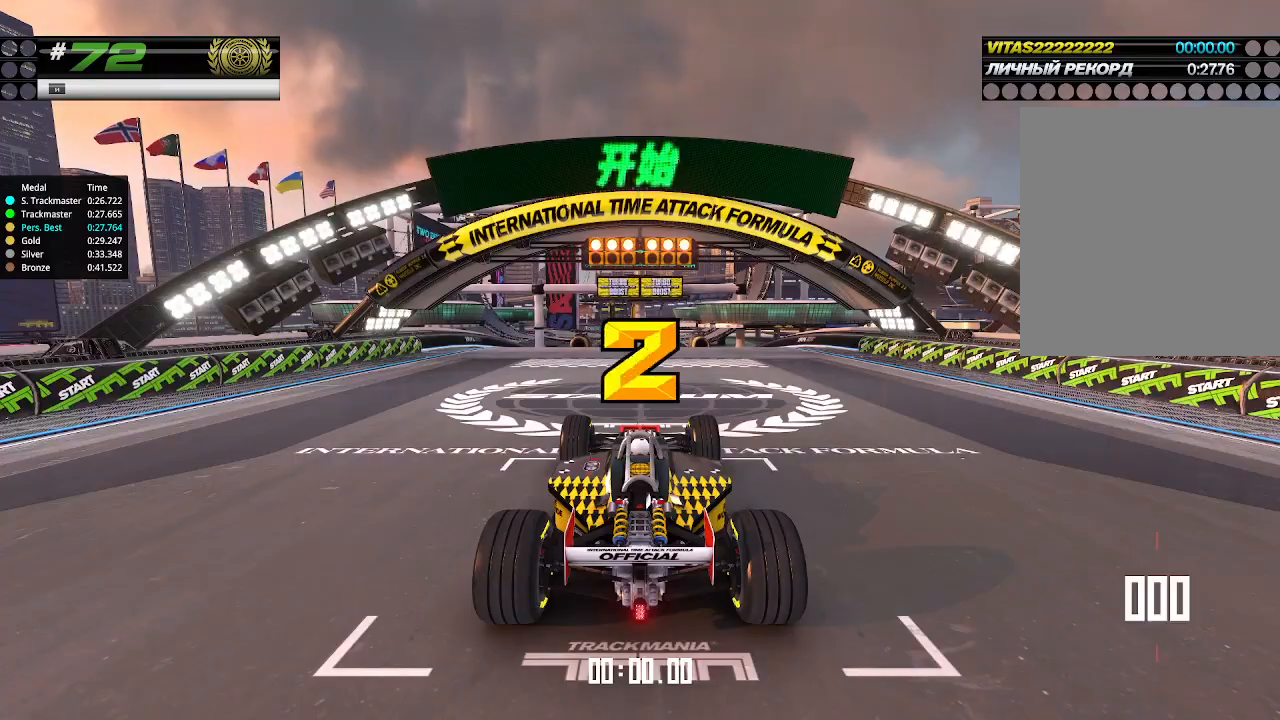
{"keys": ["up"], "events": []}
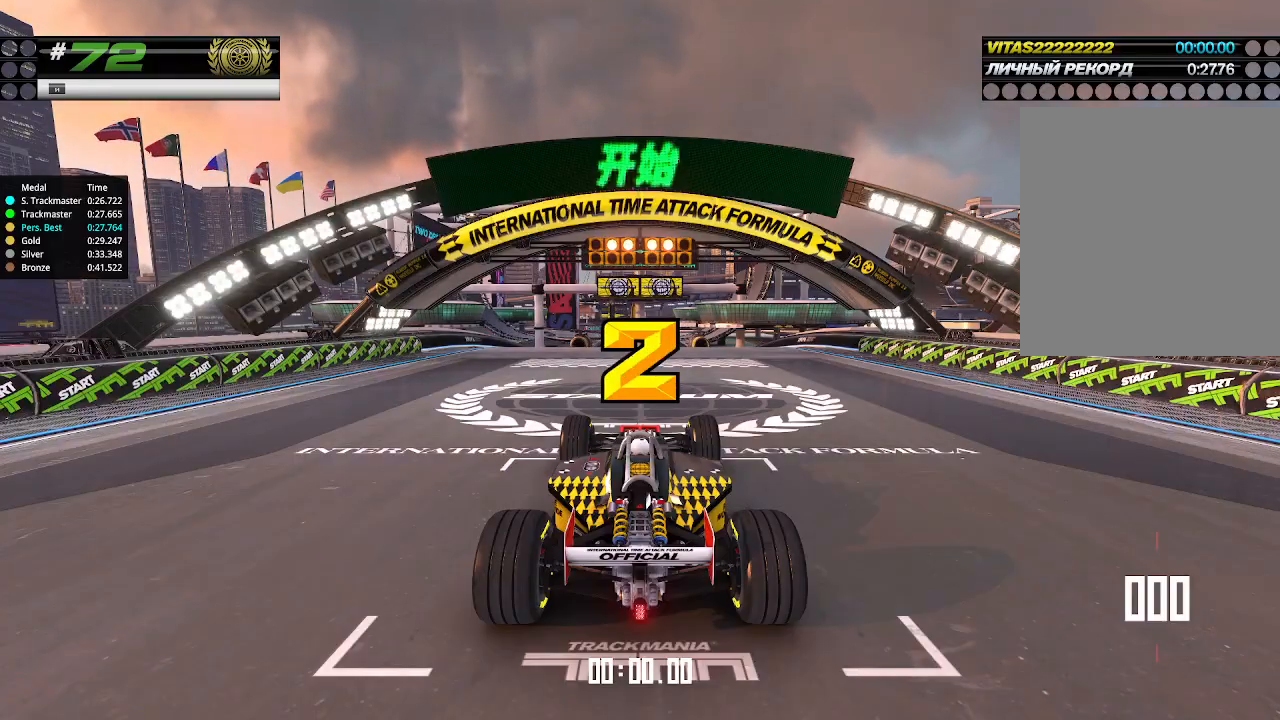
{"keys": ["up"], "events": []}
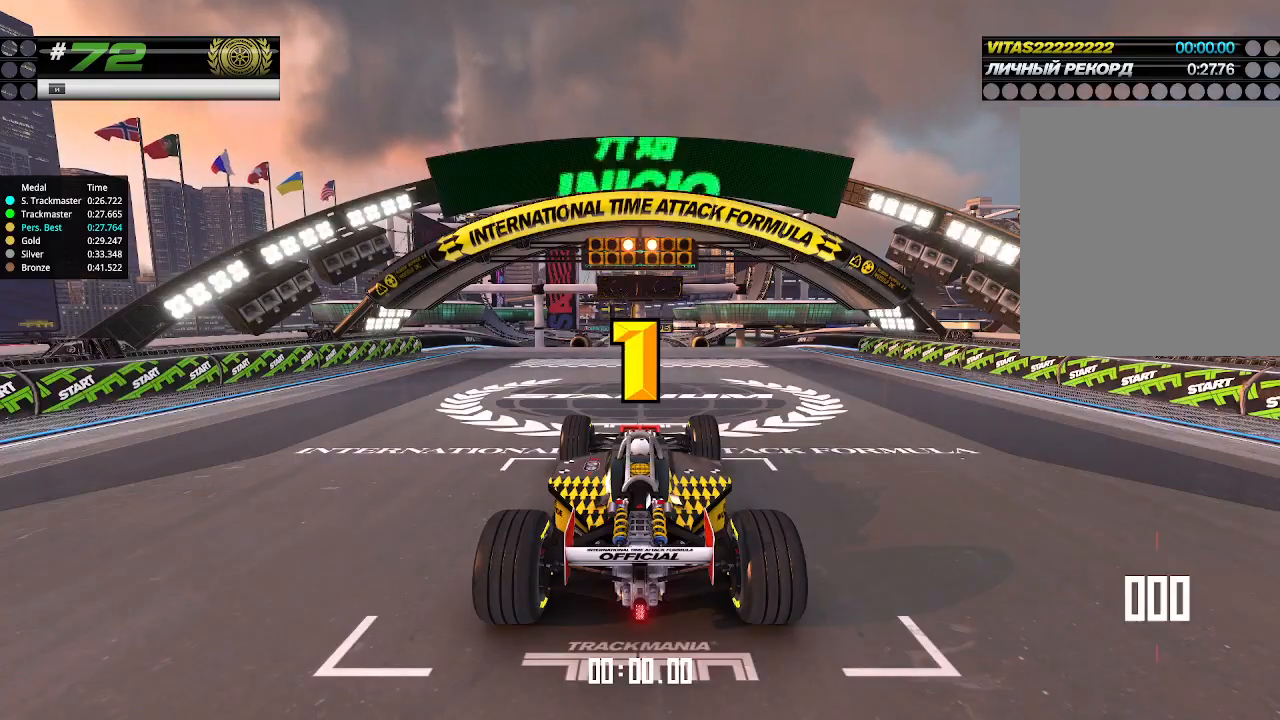
{"keys": ["up"], "events": []}
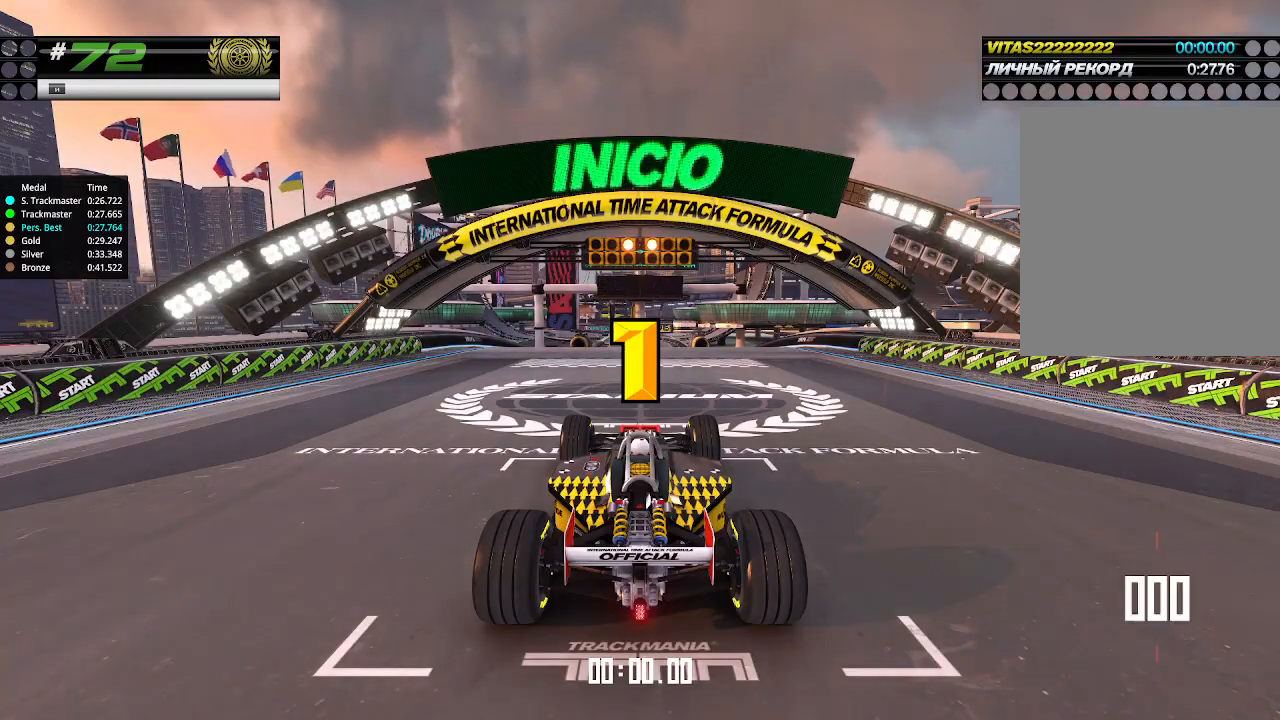
{"keys": ["up"], "events": []}
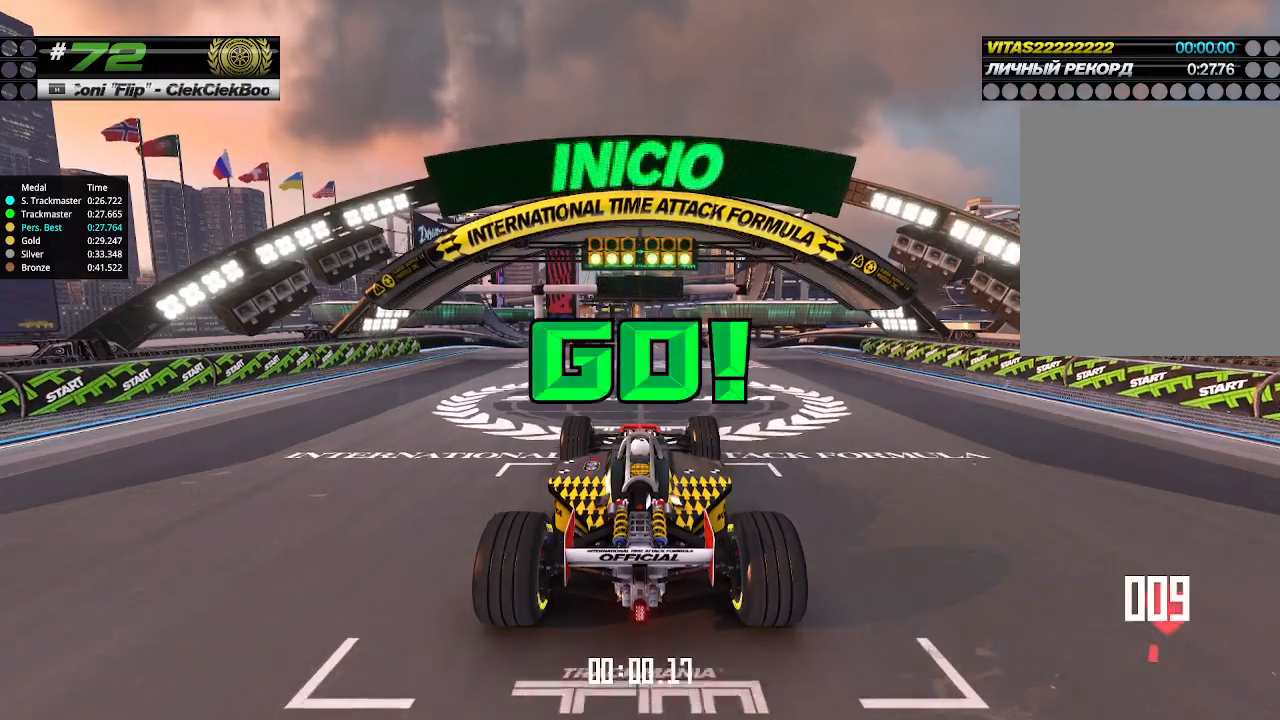
{"keys": ["up"], "events": []}
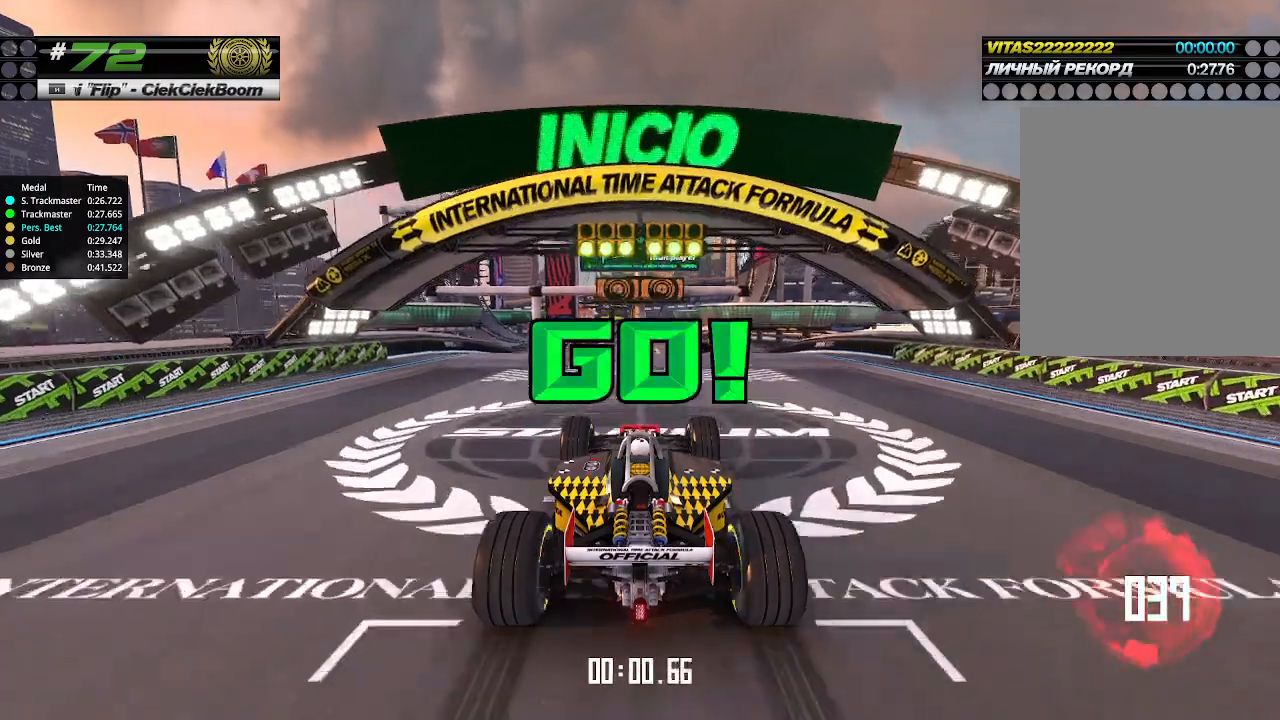
{"keys": ["up"], "events": []}
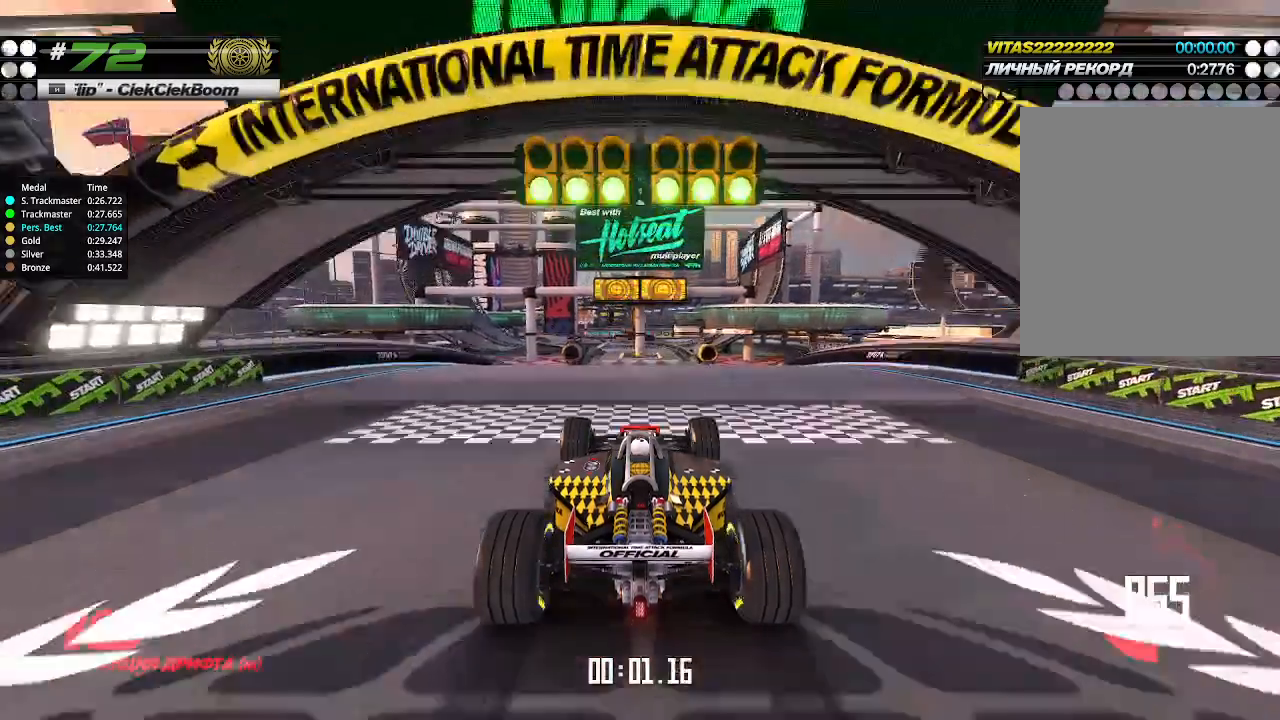
{"keys": ["up"], "events": []}
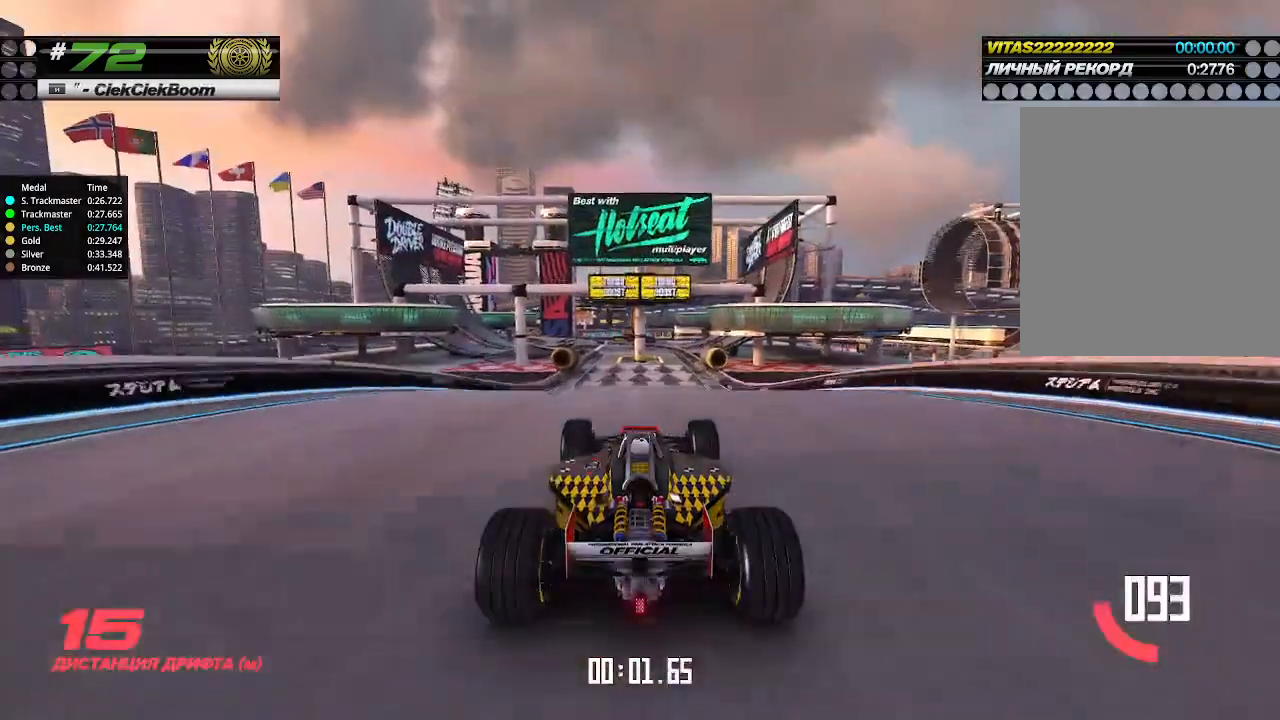
{"keys": ["up"], "events": [[267, "left", "down"], [300, "left", "up"]]}
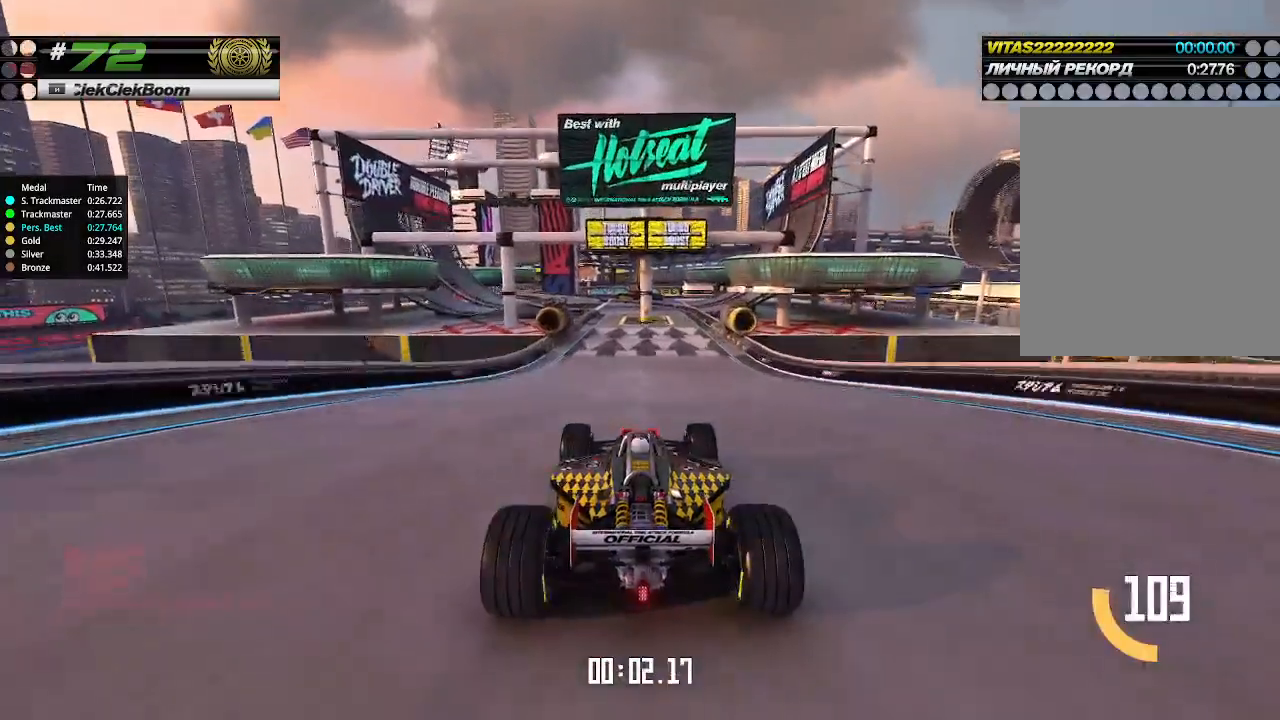
{"keys": ["up"], "events": []}
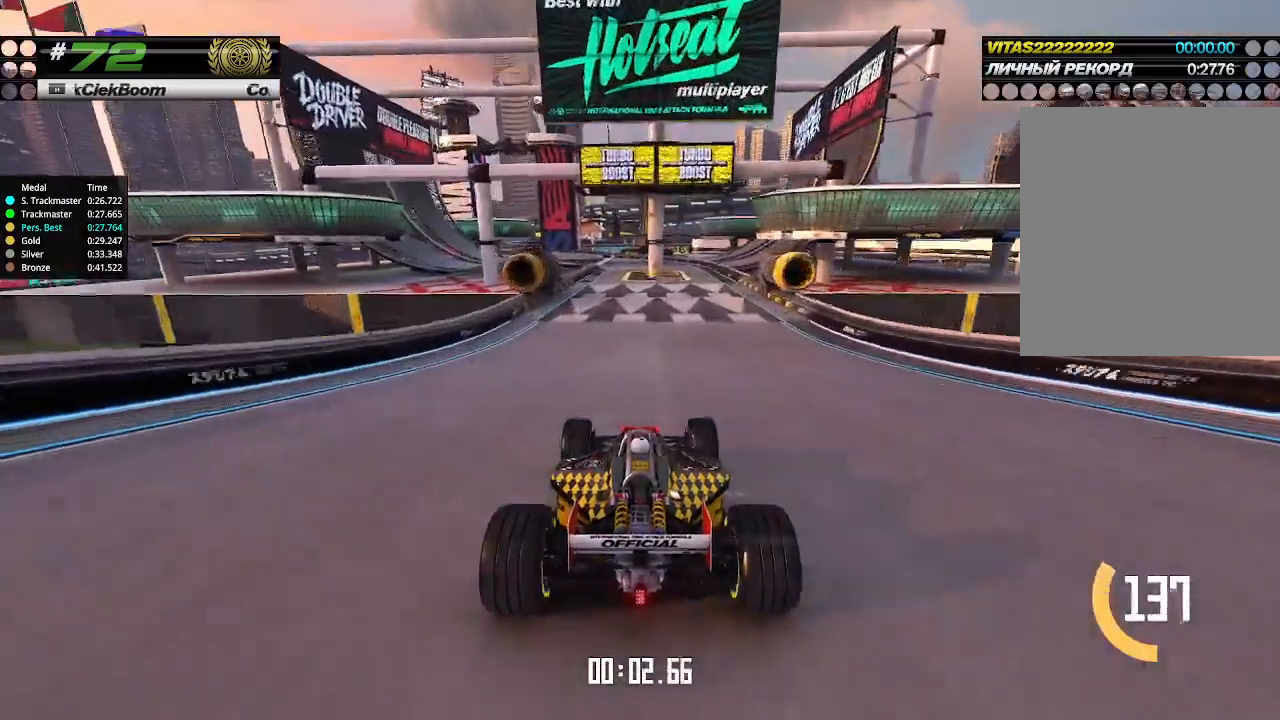
{"keys": ["up"], "events": []}
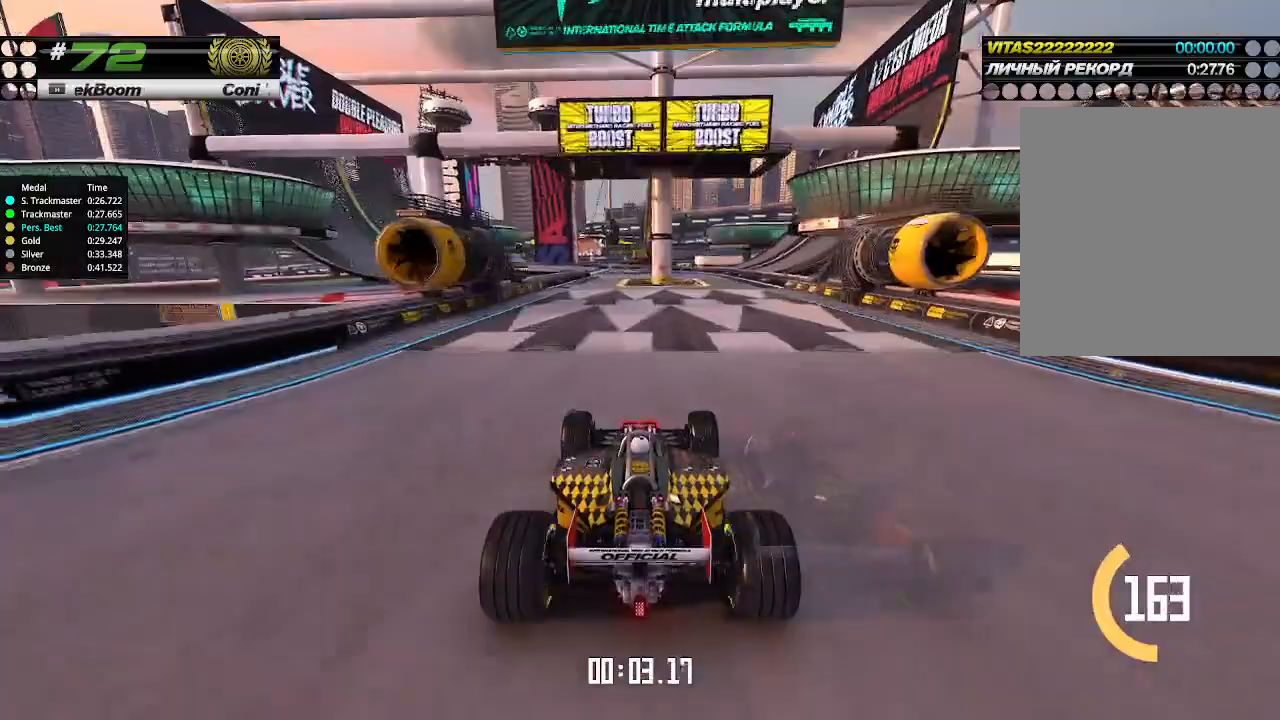
{"keys": ["up"], "events": [[267, "left", "down"], [333, "left", "up"]]}
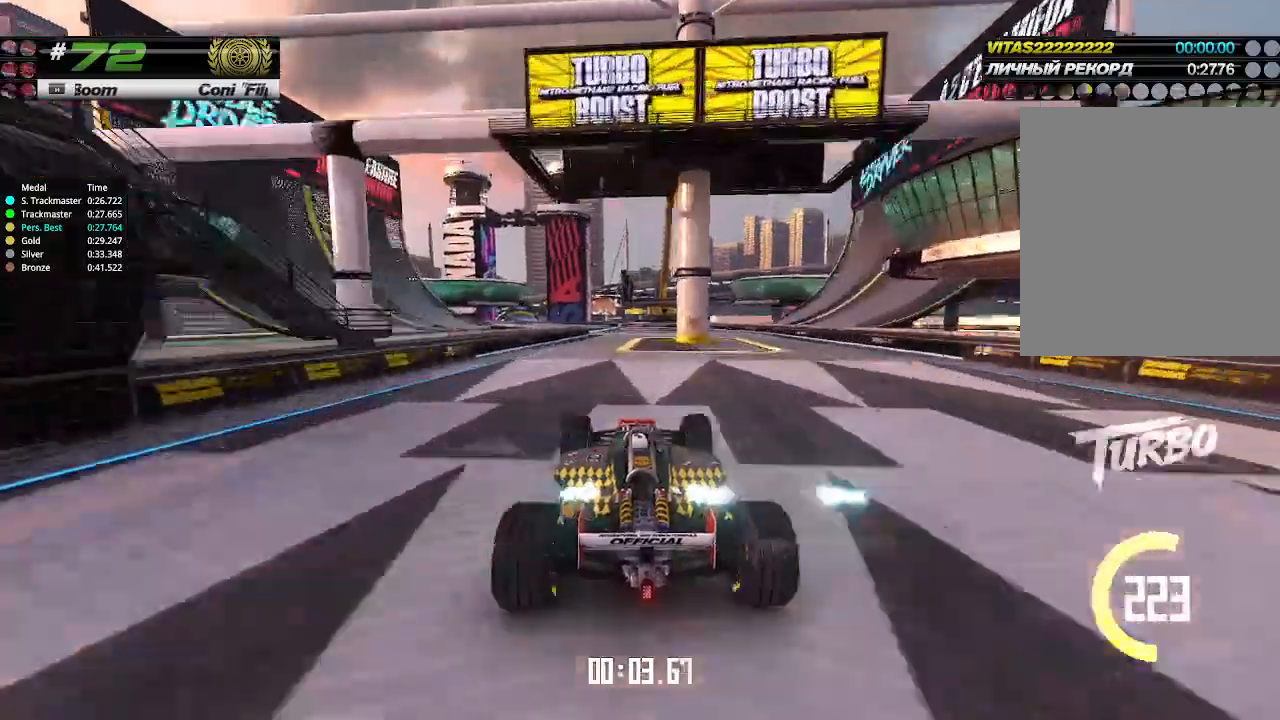
{"keys": ["left", "up"], "events": [[333, "left", "down"], [400, "left", "up"], [500, "left", "down"]]}